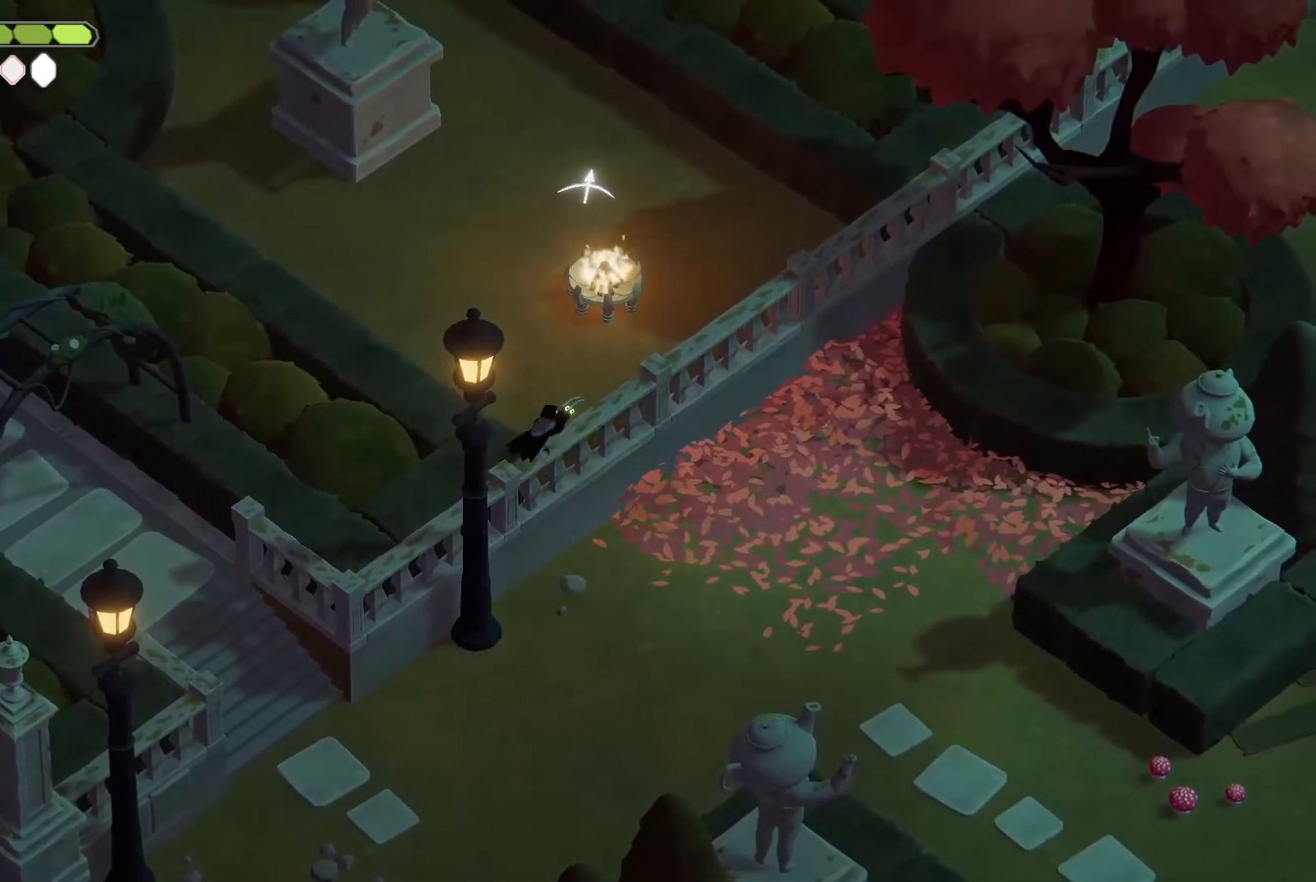
Gameplay with keyboard; each line is a JSON object with the keys held at the frame after it. "events" lists presses ("down") and releases ("up") of "a", "attack", "attack2", "d", "escape", "heavy", "heavy2", "magic", "roll", "s", "shift" and "w" between this image and that frame as [ms after this image, input, new state], when the widget could be followed in between. No other keys are recorded. Mouse input is not recorded. Key names are as the overlay labels them; some are game actions (e.g. jump) rather than physical keys.
{"keys": [], "events": [[100, "heavy2", "down"], [200, "heavy2", "up"], [200, "roll", "up"], [267, "d", "up"], [267, "w", "up"]]}
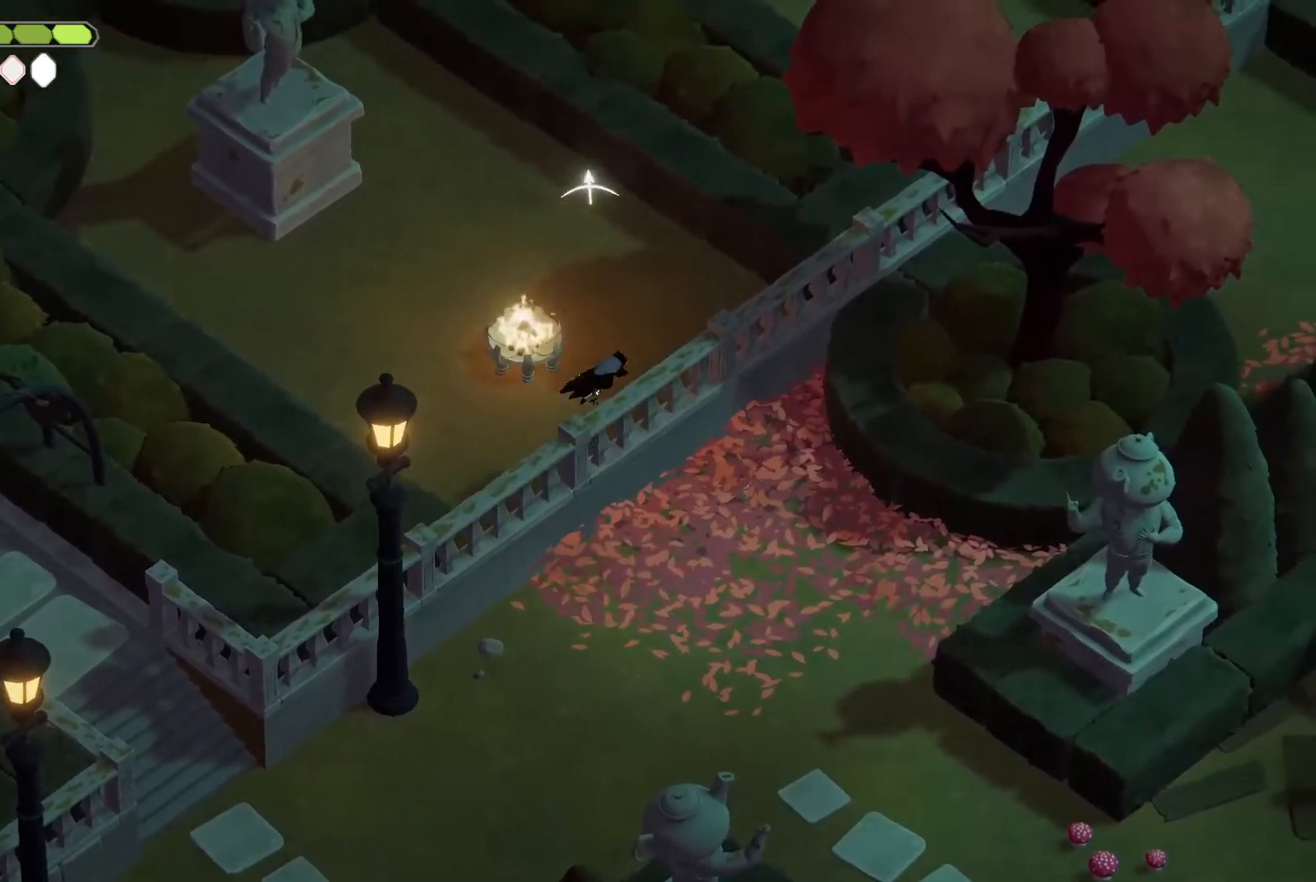
{"keys": [], "events": []}
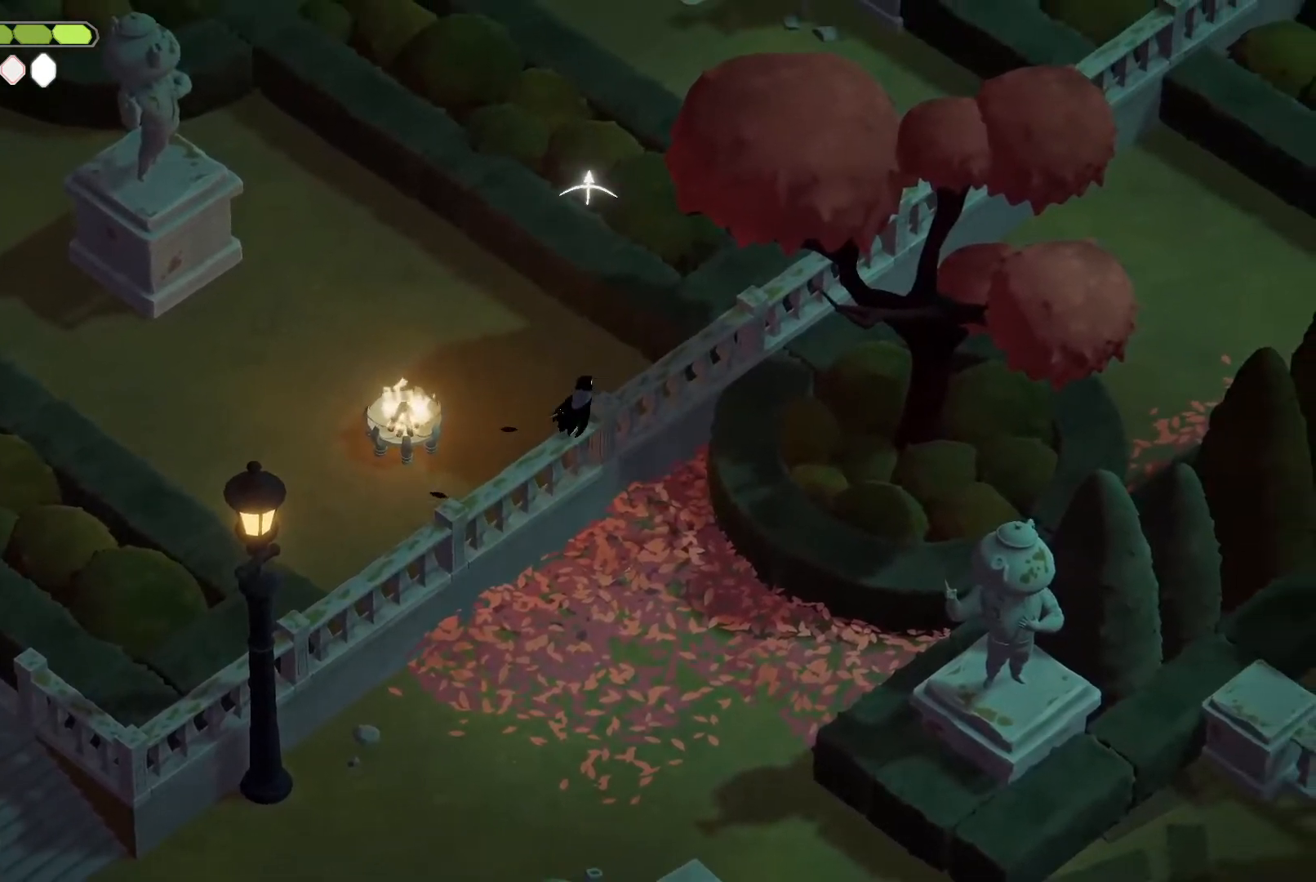
{"keys": [], "events": [[200, "roll", "down"], [267, "heavy2", "down"], [333, "roll", "up"], [367, "heavy2", "up"]]}
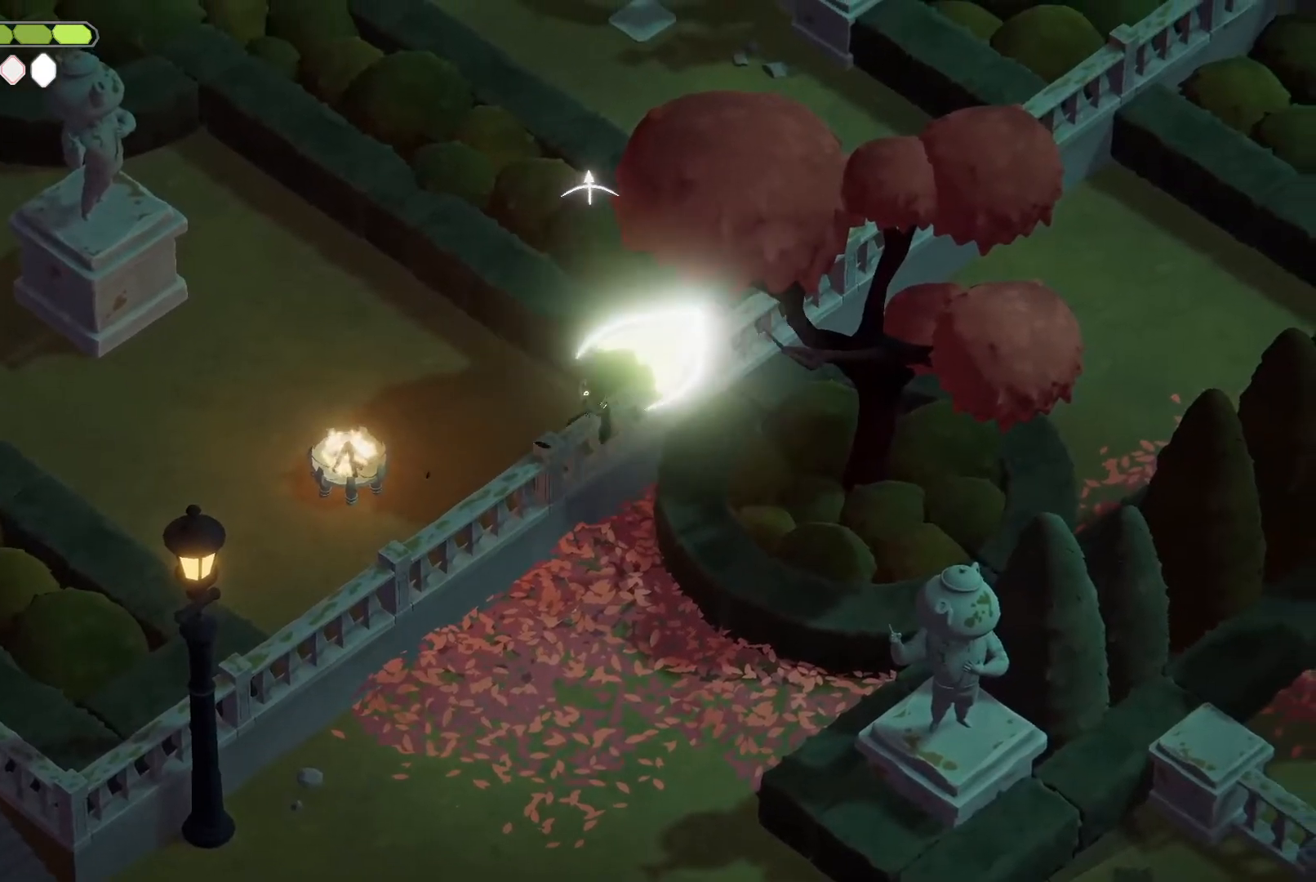
{"keys": ["escape", "roll"], "events": [[300, "escape", "down"], [333, "roll", "down"], [400, "escape", "up"], [500, "escape", "down"]]}
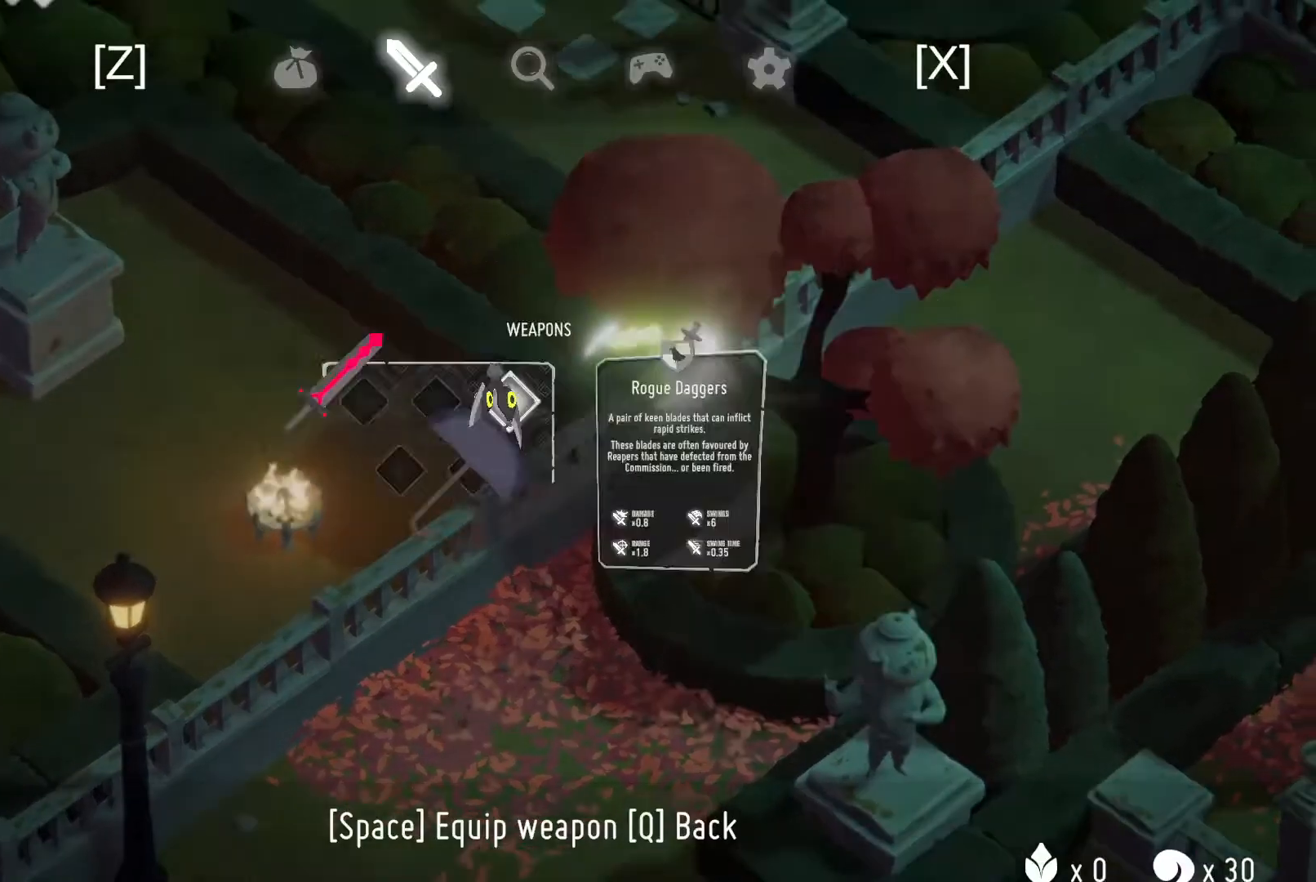
{"keys": ["roll"], "events": [[33, "roll", "up"], [100, "escape", "up"], [467, "roll", "down"]]}
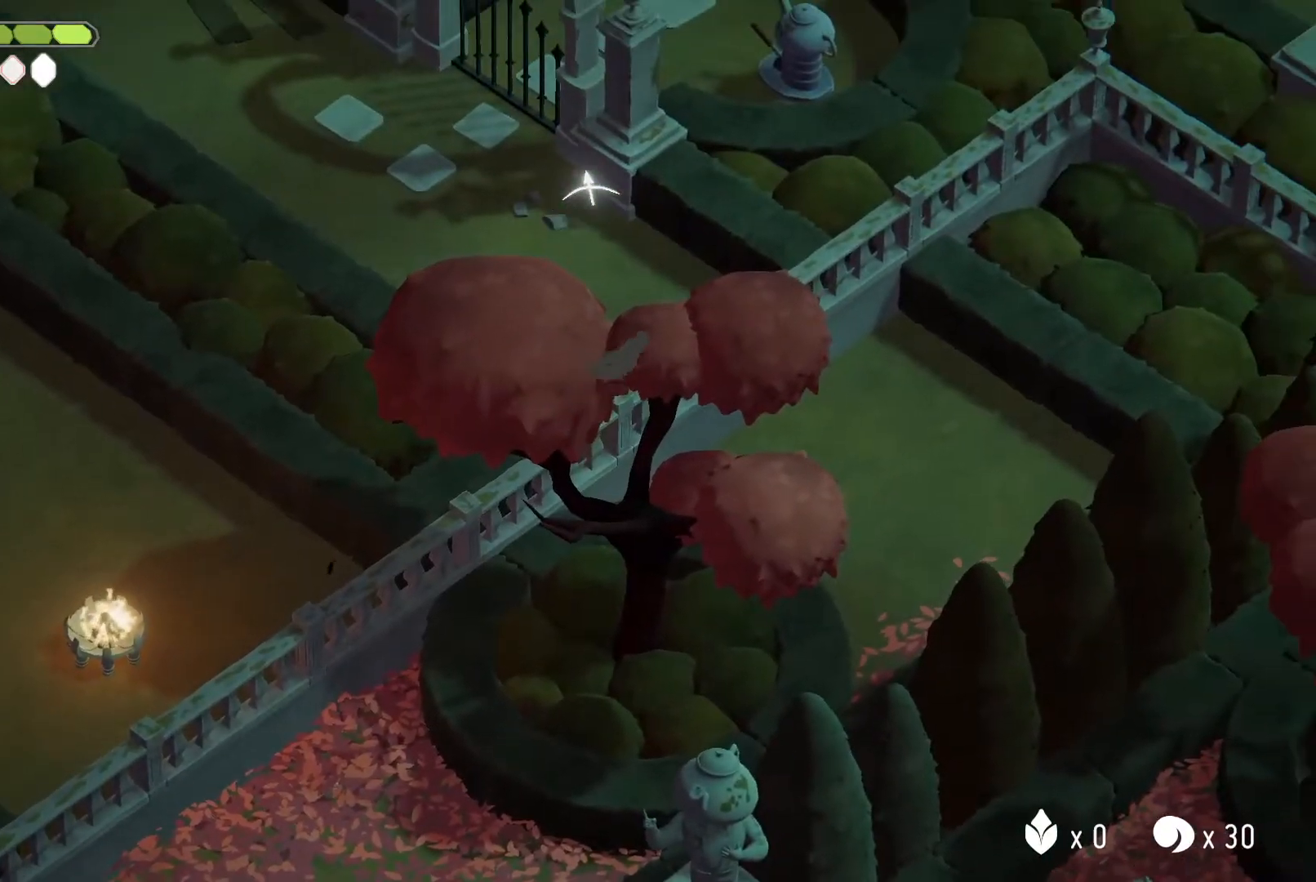
{"keys": ["d", "w"], "events": [[67, "roll", "up"], [167, "roll", "down"], [267, "roll", "up"], [300, "roll", "down"], [400, "roll", "up"], [433, "d", "down"], [433, "w", "down"]]}
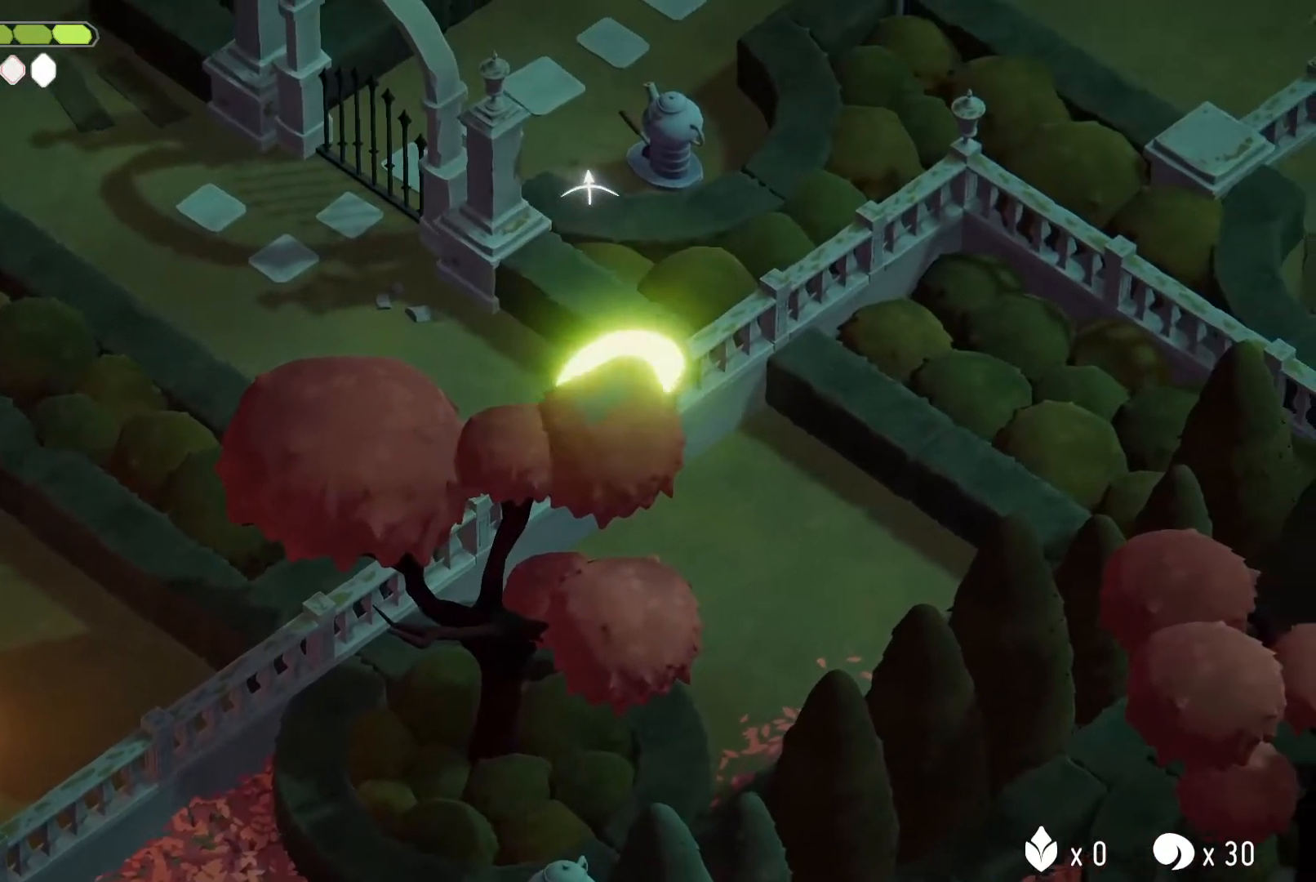
{"keys": ["d", "w"], "events": []}
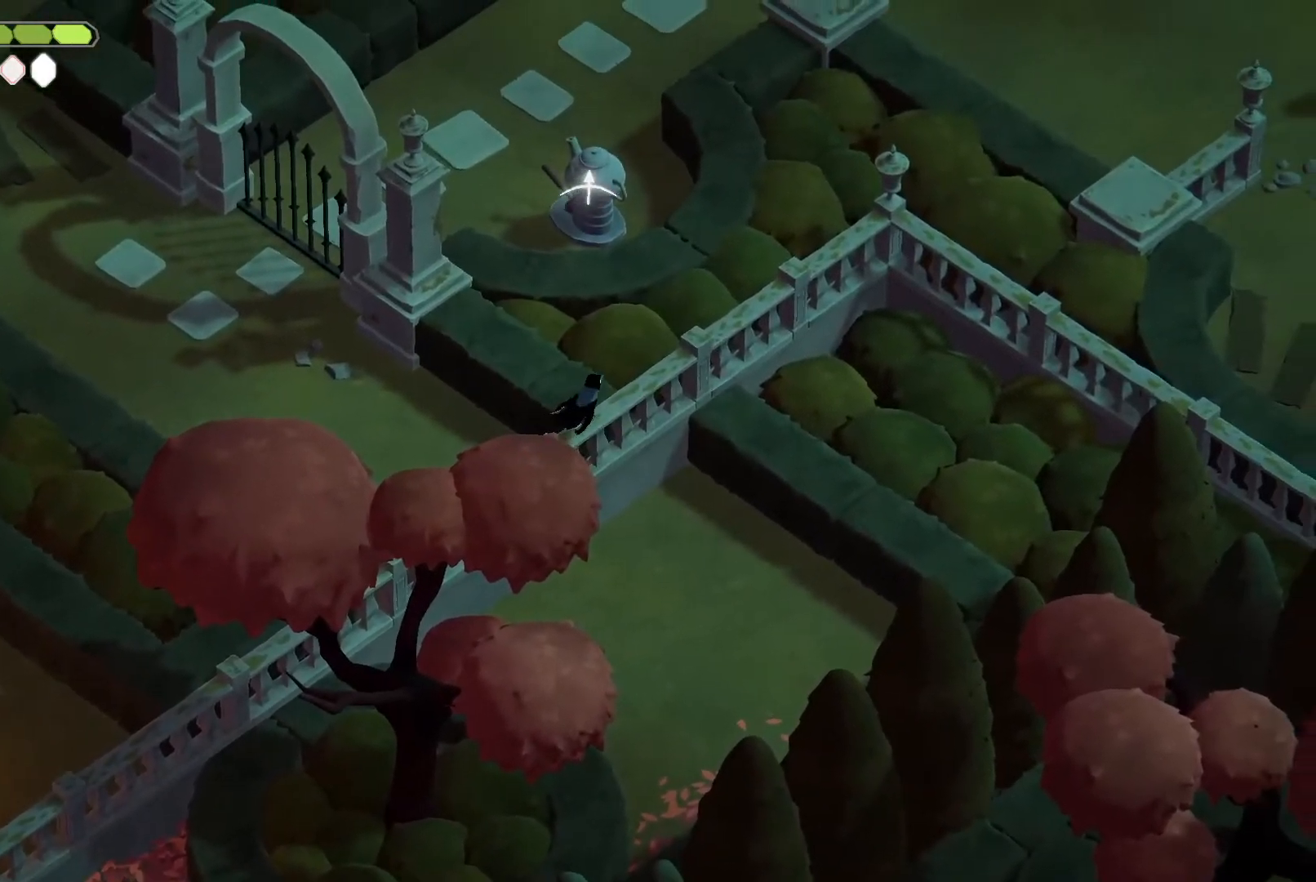
{"keys": ["d", "w"], "events": [[133, "roll", "down"], [300, "roll", "up"], [333, "roll", "down"], [467, "roll", "up"]]}
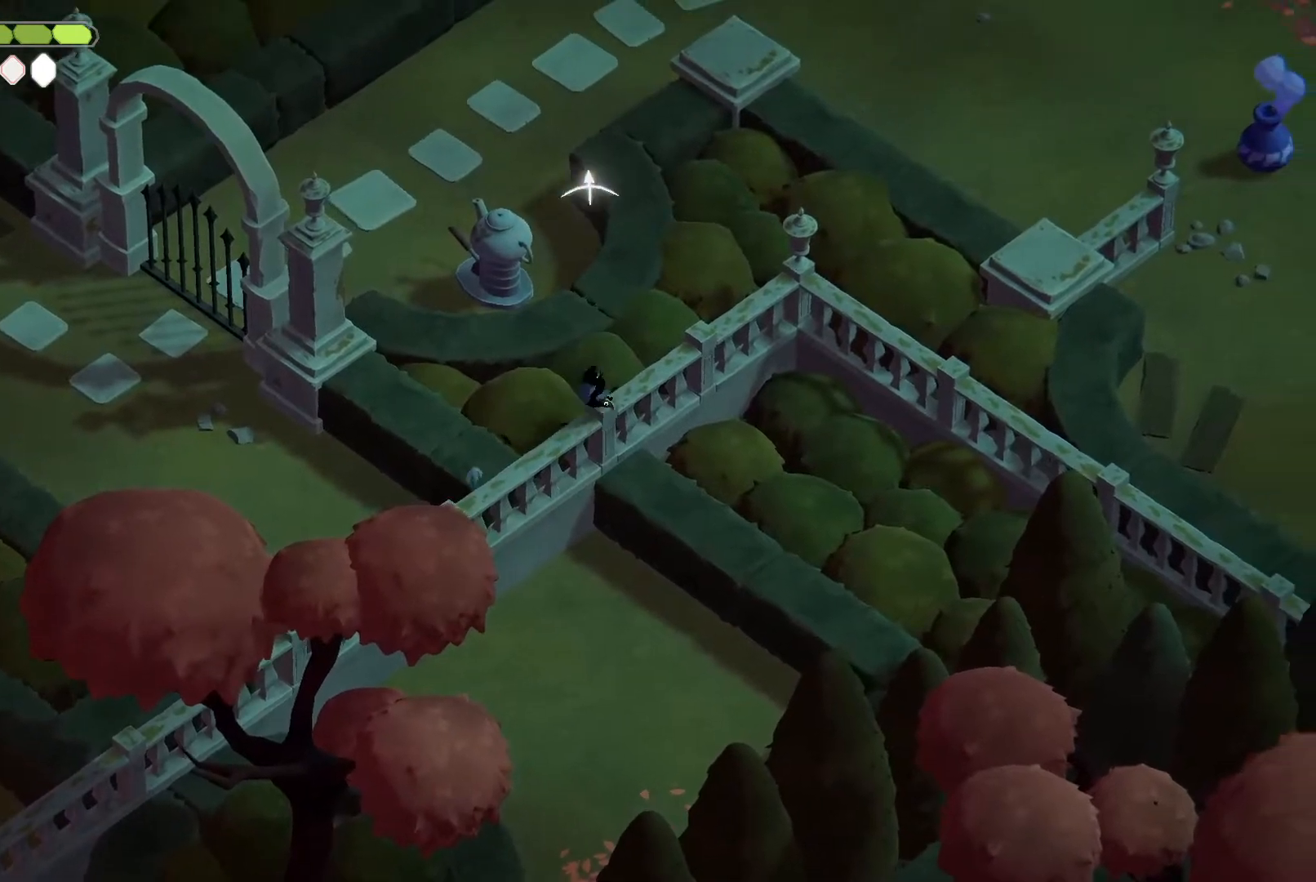
{"keys": ["d", "w"], "events": []}
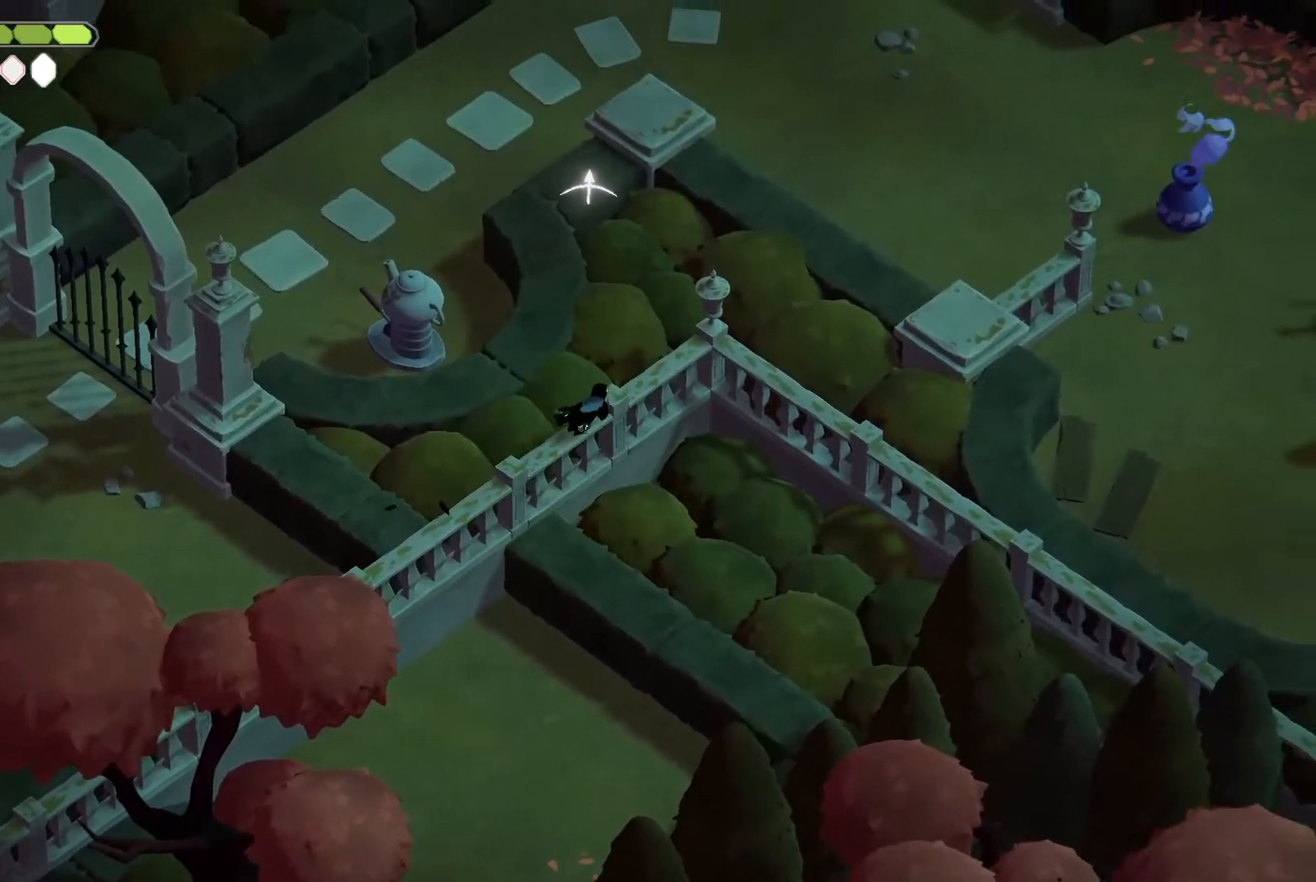
{"keys": ["d", "w"], "events": []}
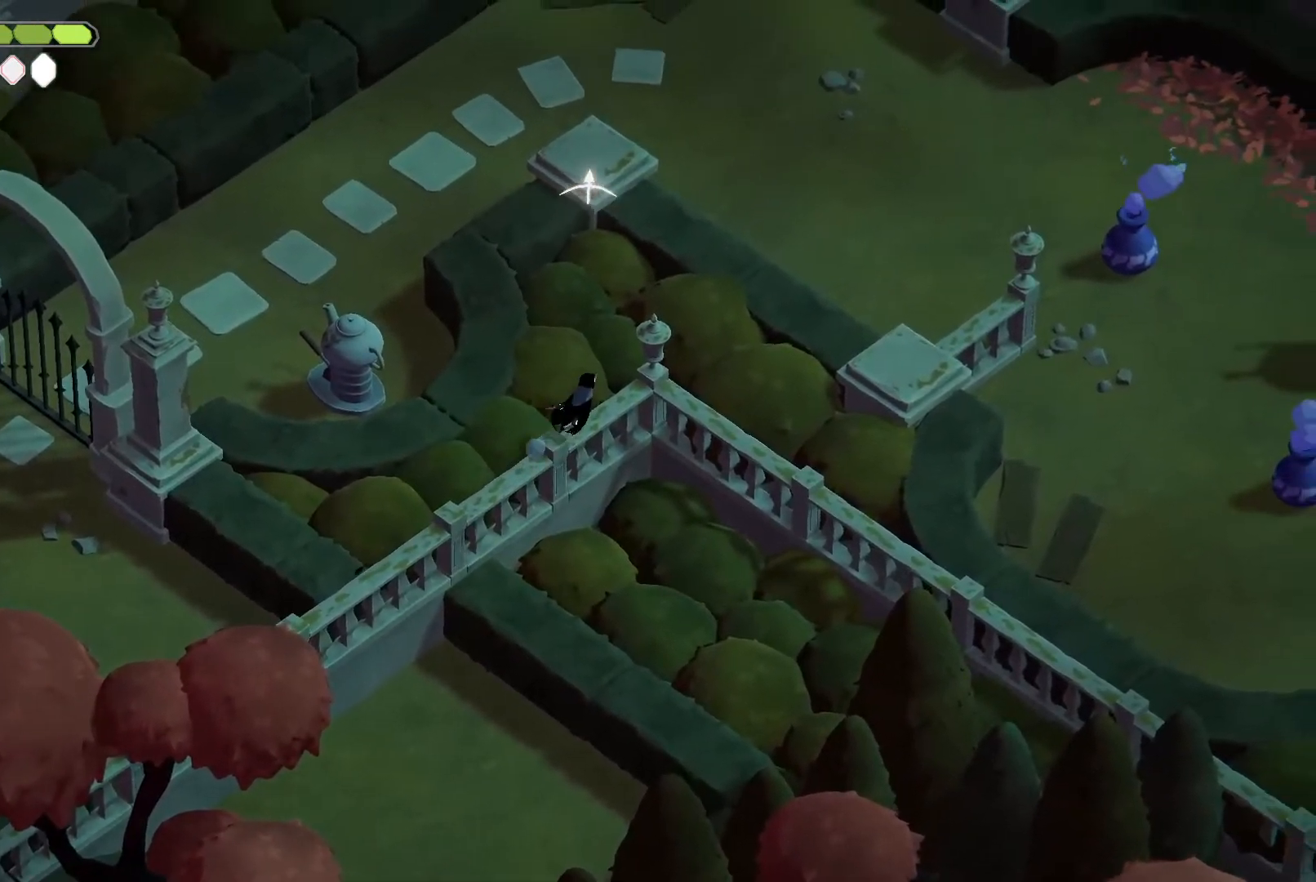
{"keys": ["d", "w"], "events": []}
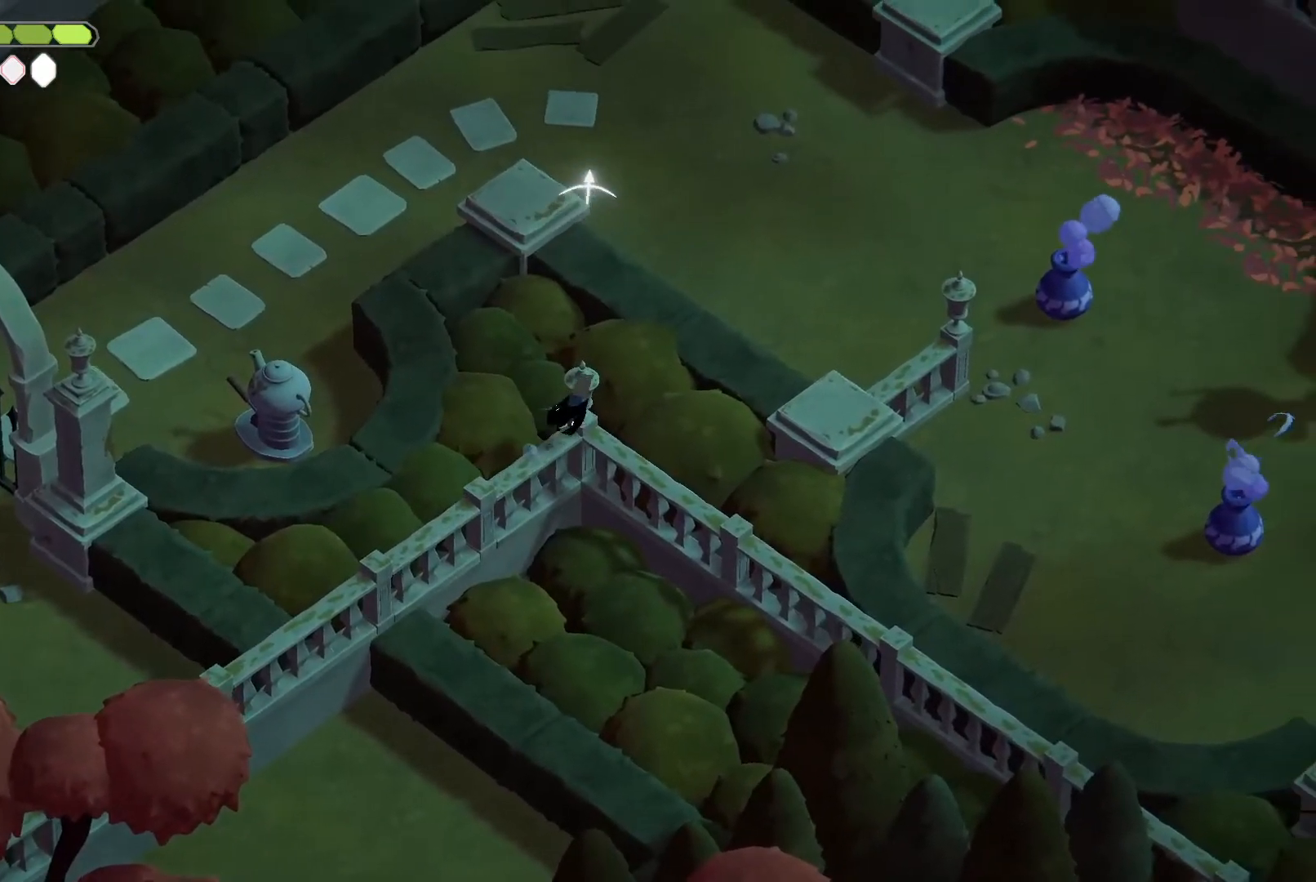
{"keys": ["d", "s"], "events": [[67, "d", "up"], [67, "w", "up"], [500, "d", "down"], [500, "s", "down"]]}
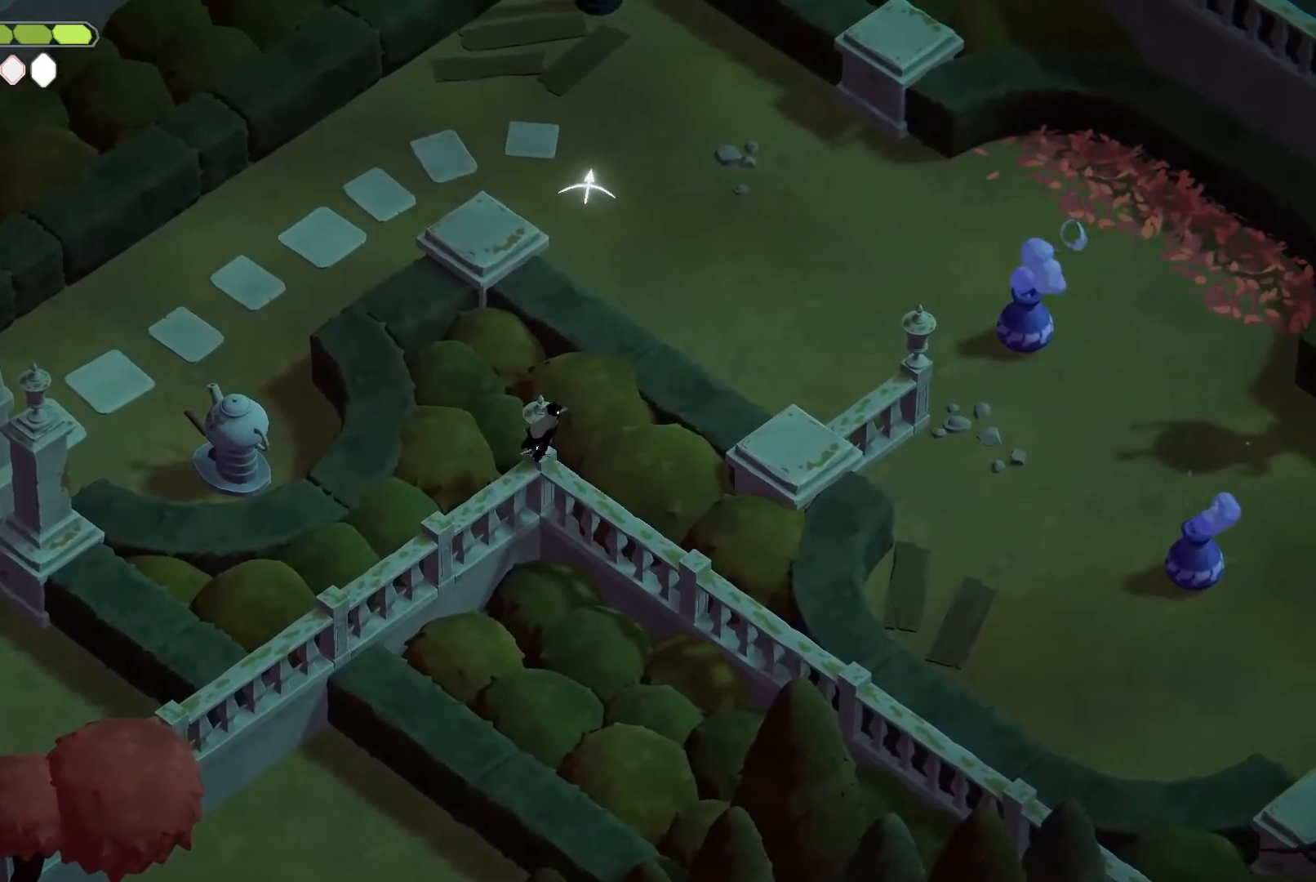
{"keys": ["d", "roll", "s"], "events": [[467, "roll", "down"]]}
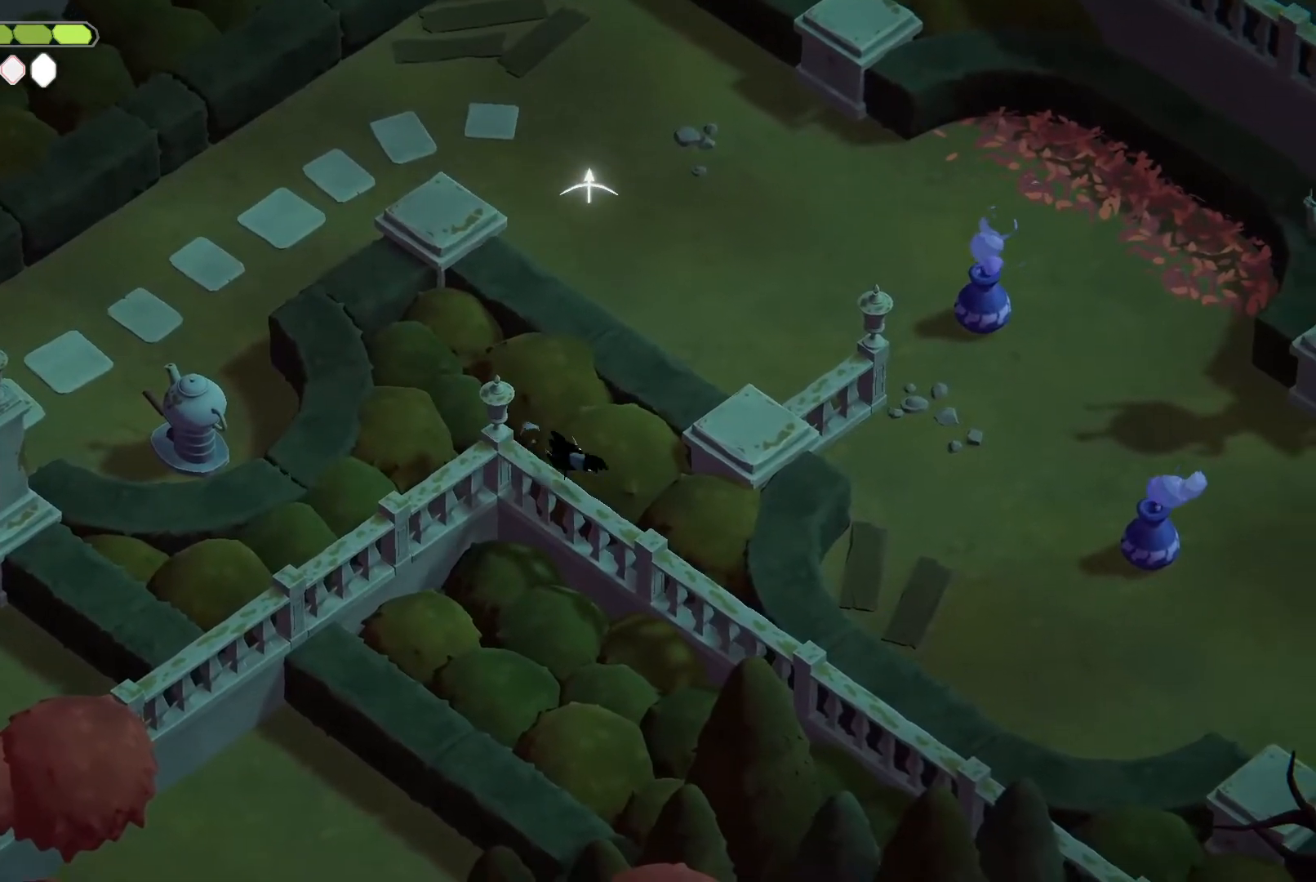
{"keys": [], "events": [[100, "heavy2", "down"], [200, "d", "up"], [200, "heavy2", "up"], [200, "roll", "up"], [200, "s", "up"]]}
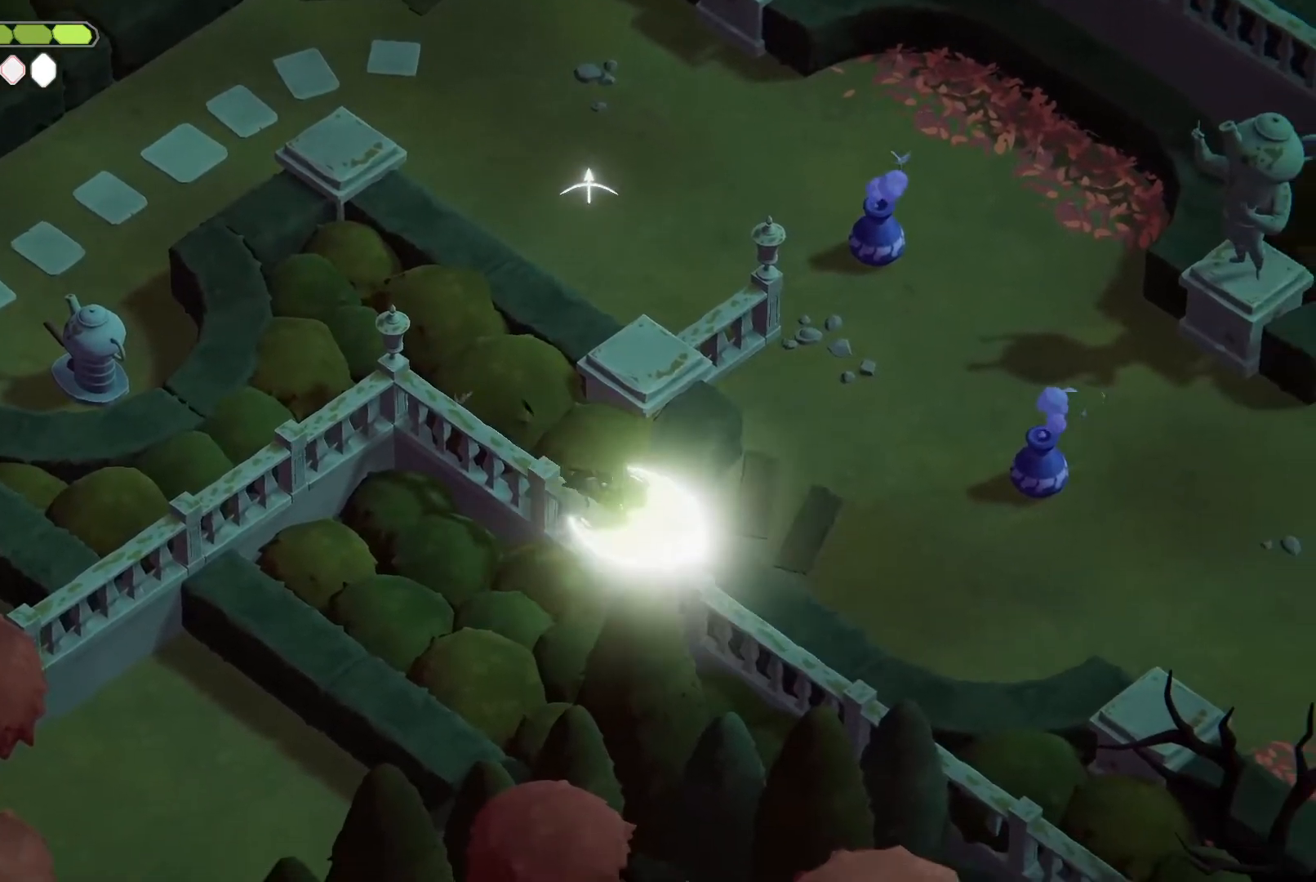
{"keys": [], "events": [[100, "escape", "down"], [167, "roll", "down"], [200, "escape", "up"], [267, "escape", "down"], [267, "roll", "up"], [333, "escape", "up"]]}
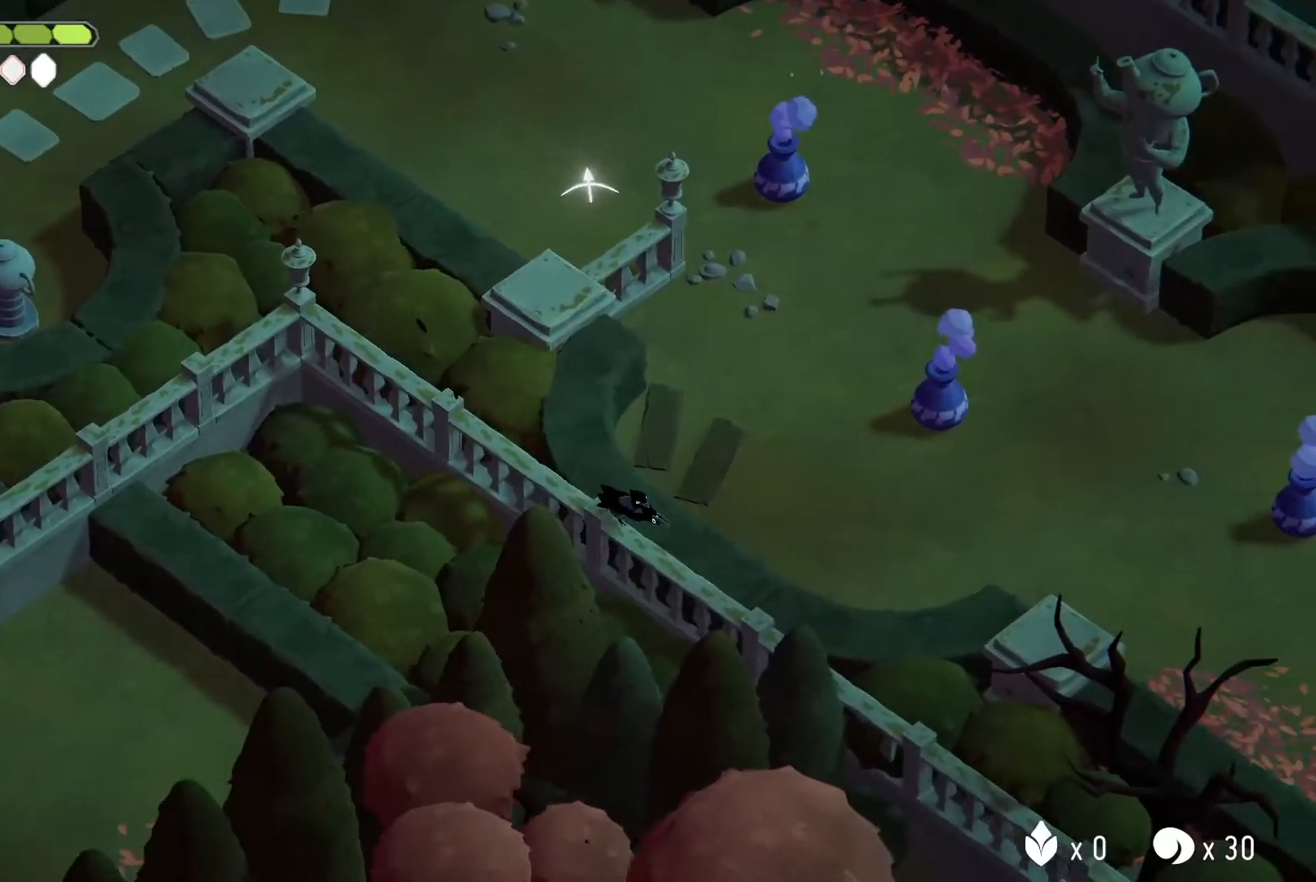
{"keys": [], "events": []}
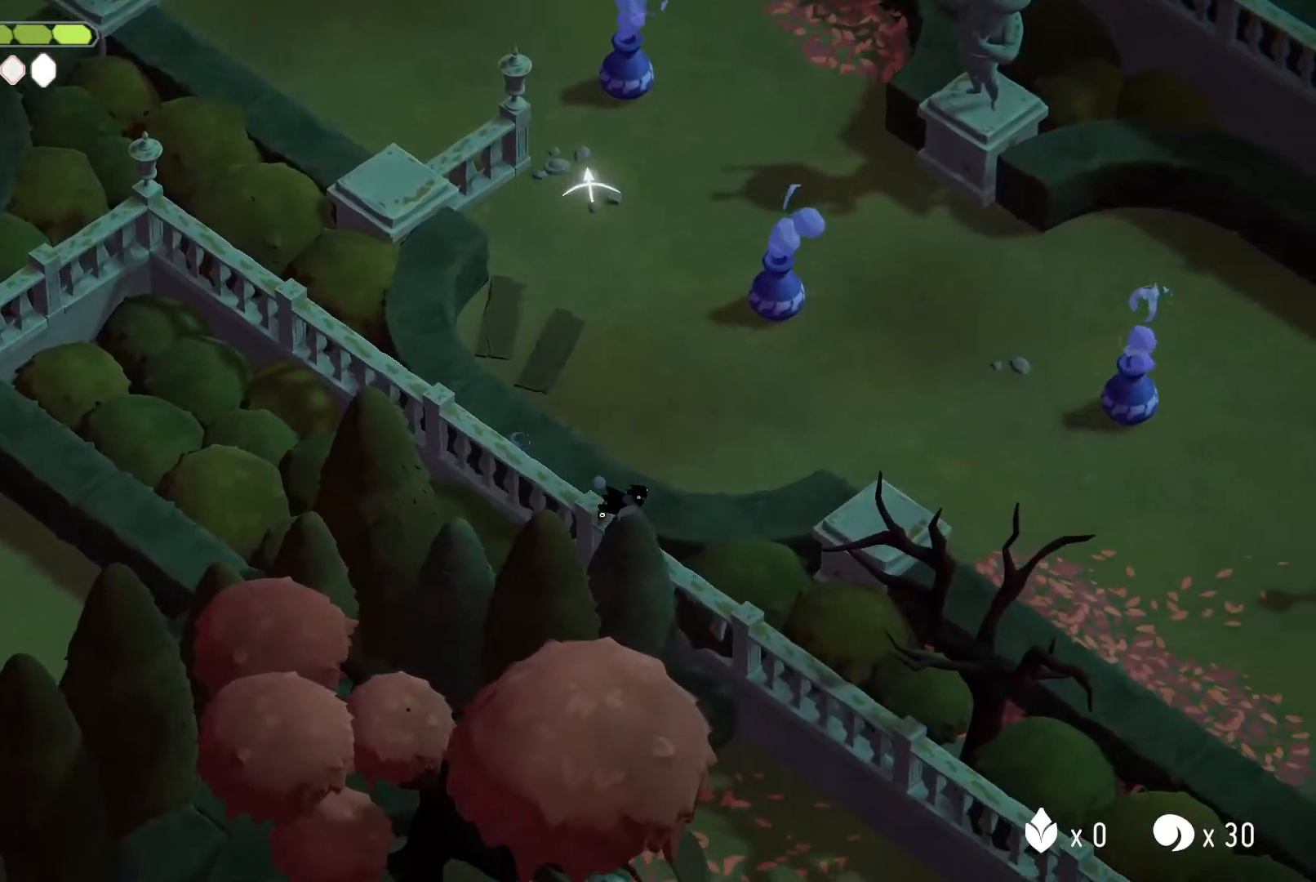
{"keys": [], "events": []}
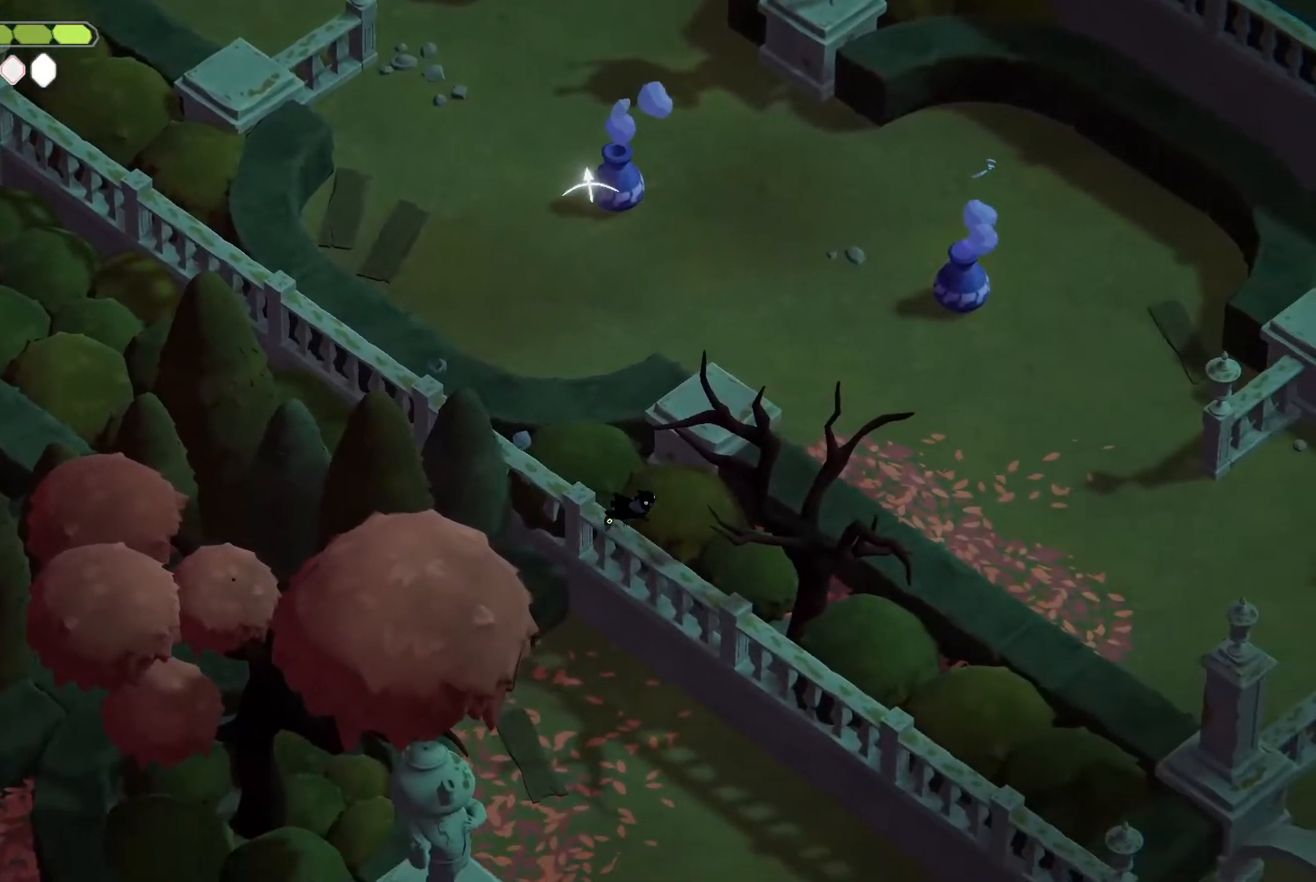
{"keys": [], "events": []}
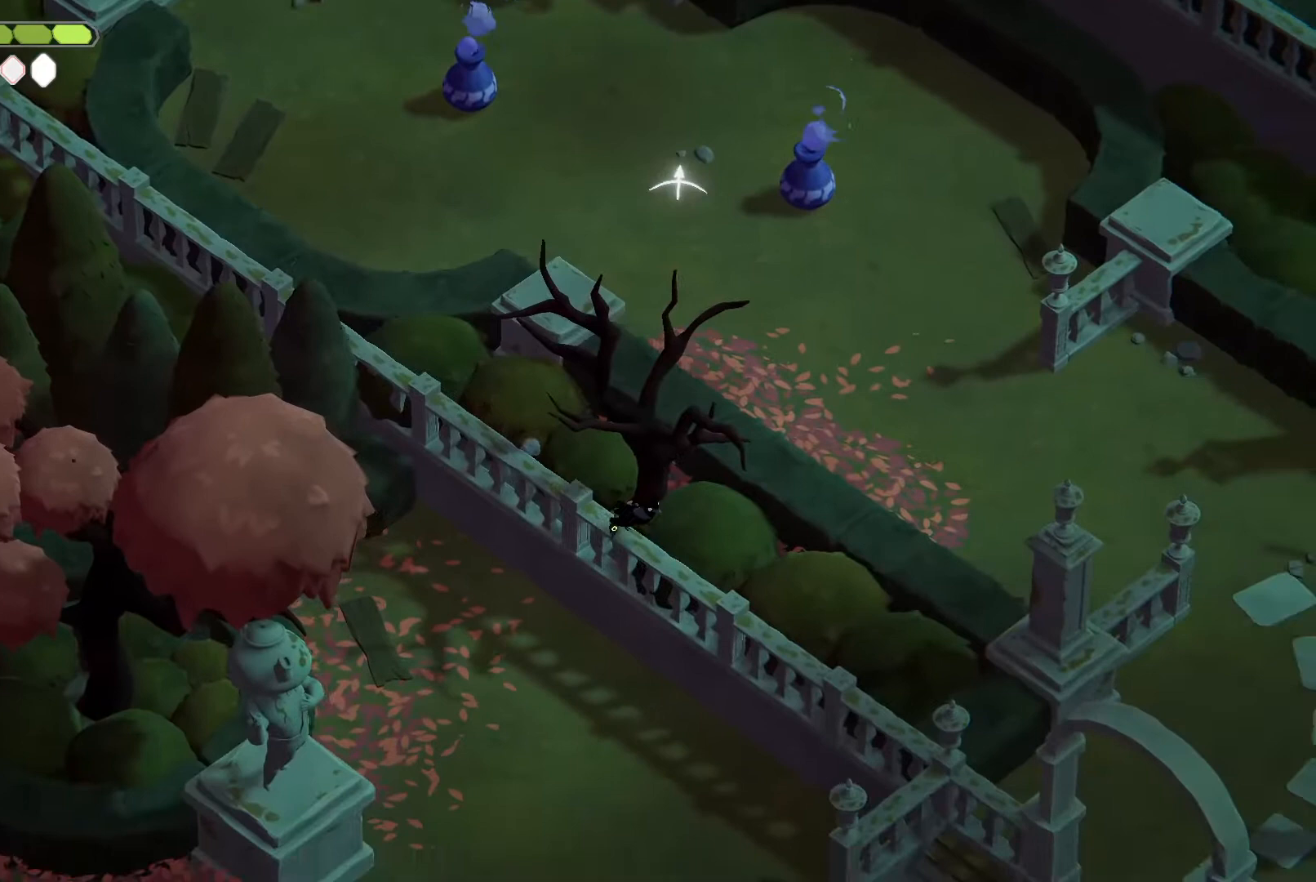
{"keys": [], "events": []}
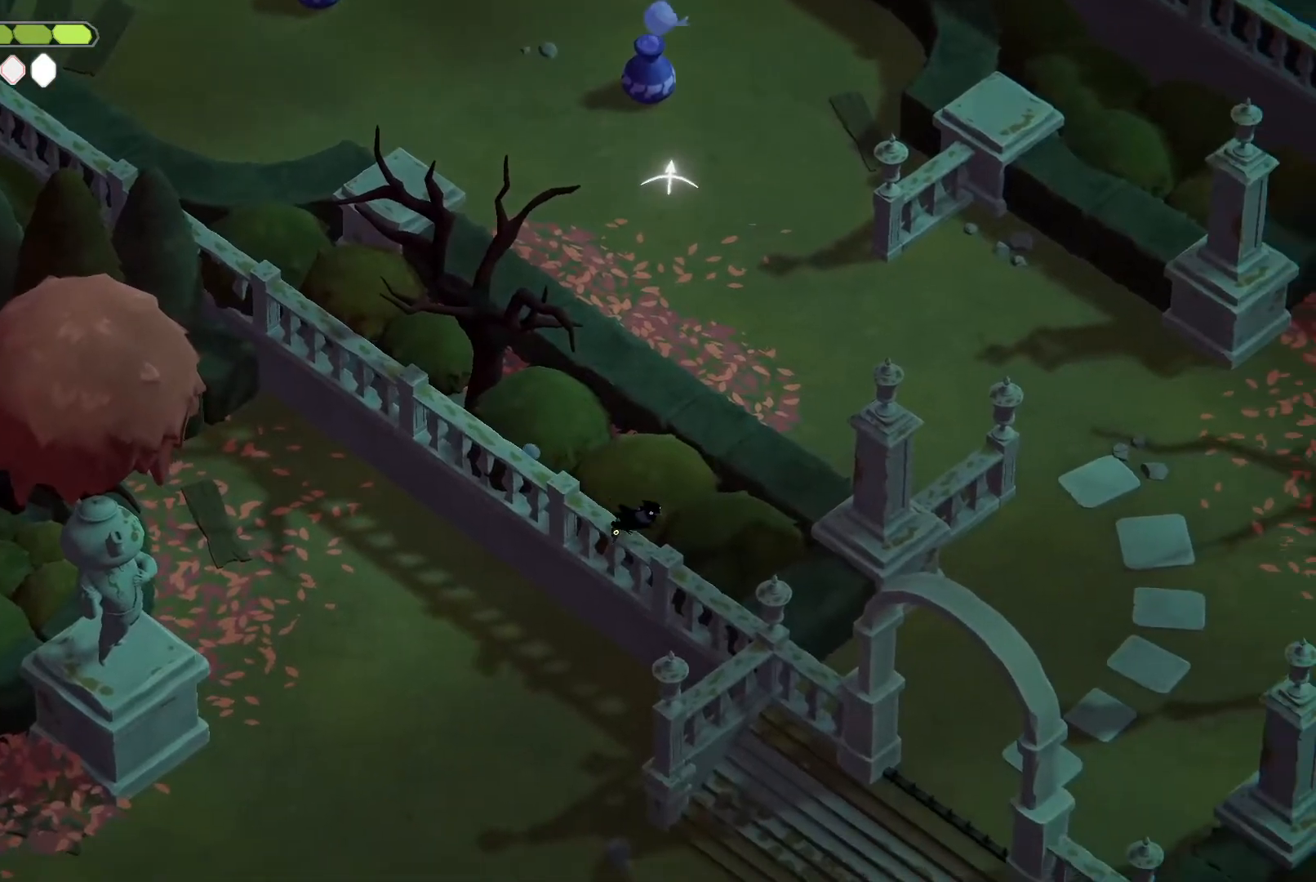
{"keys": [], "events": []}
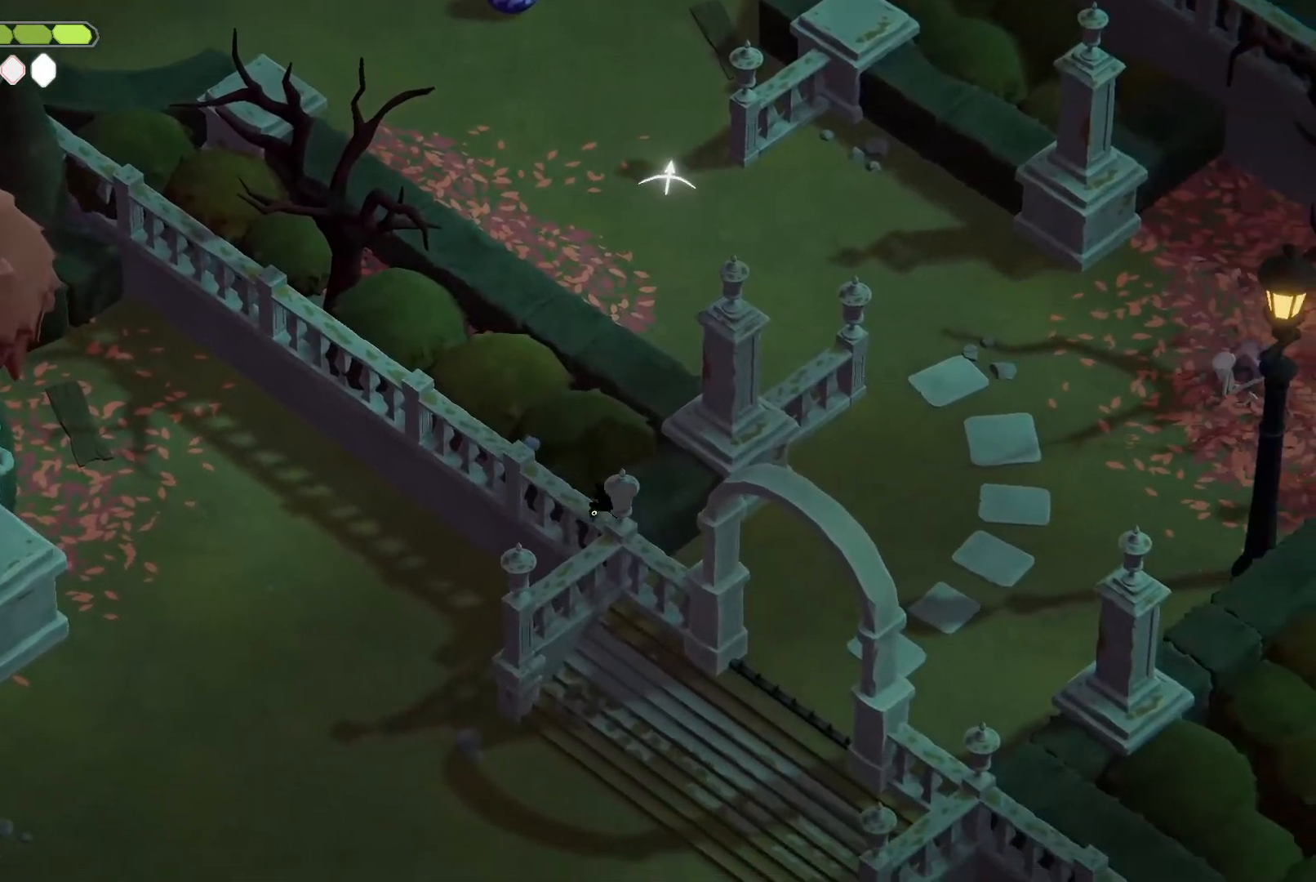
{"keys": [], "events": [[67, "roll", "down"], [267, "roll", "up"]]}
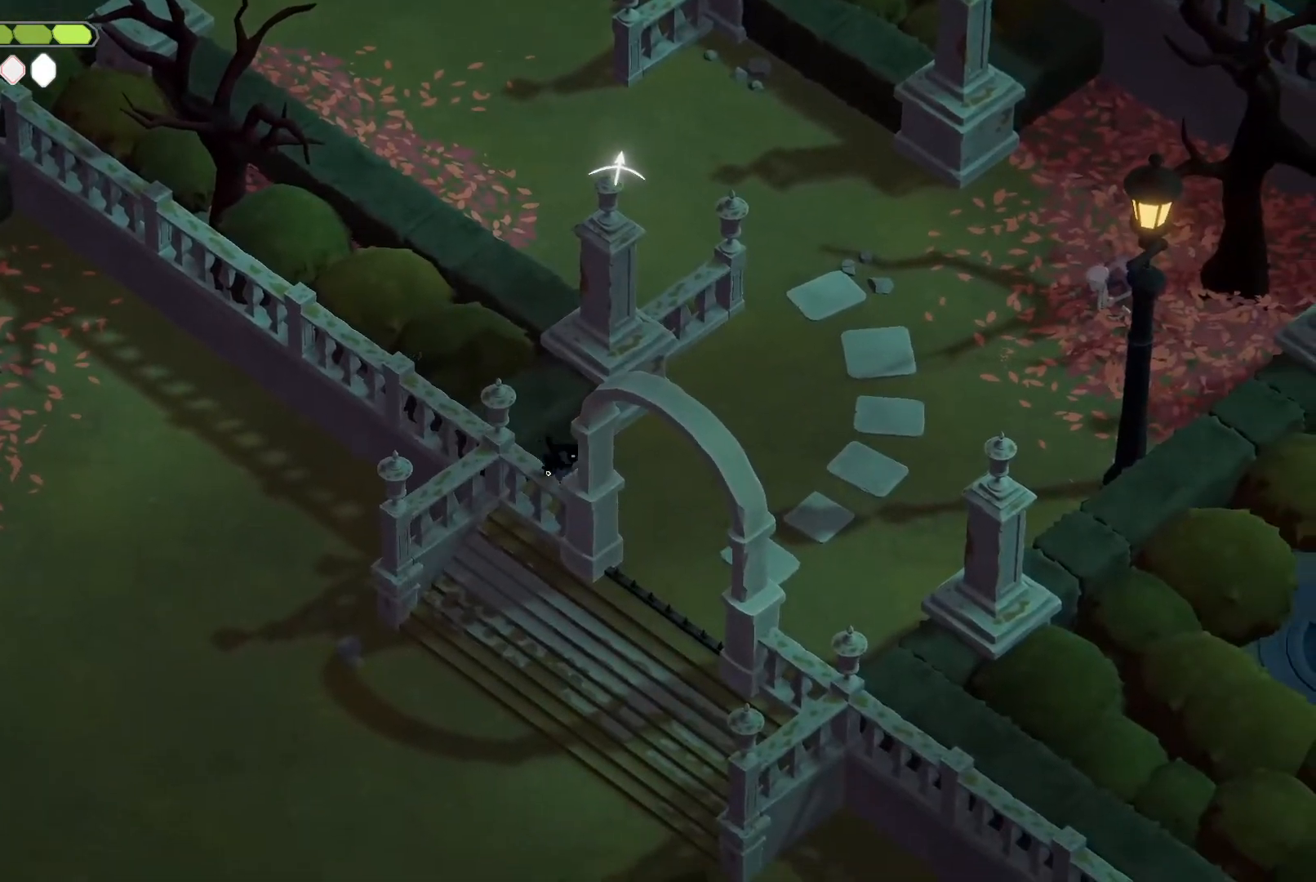
{"keys": ["heavy"], "events": [[67, "heavy", "down"]]}
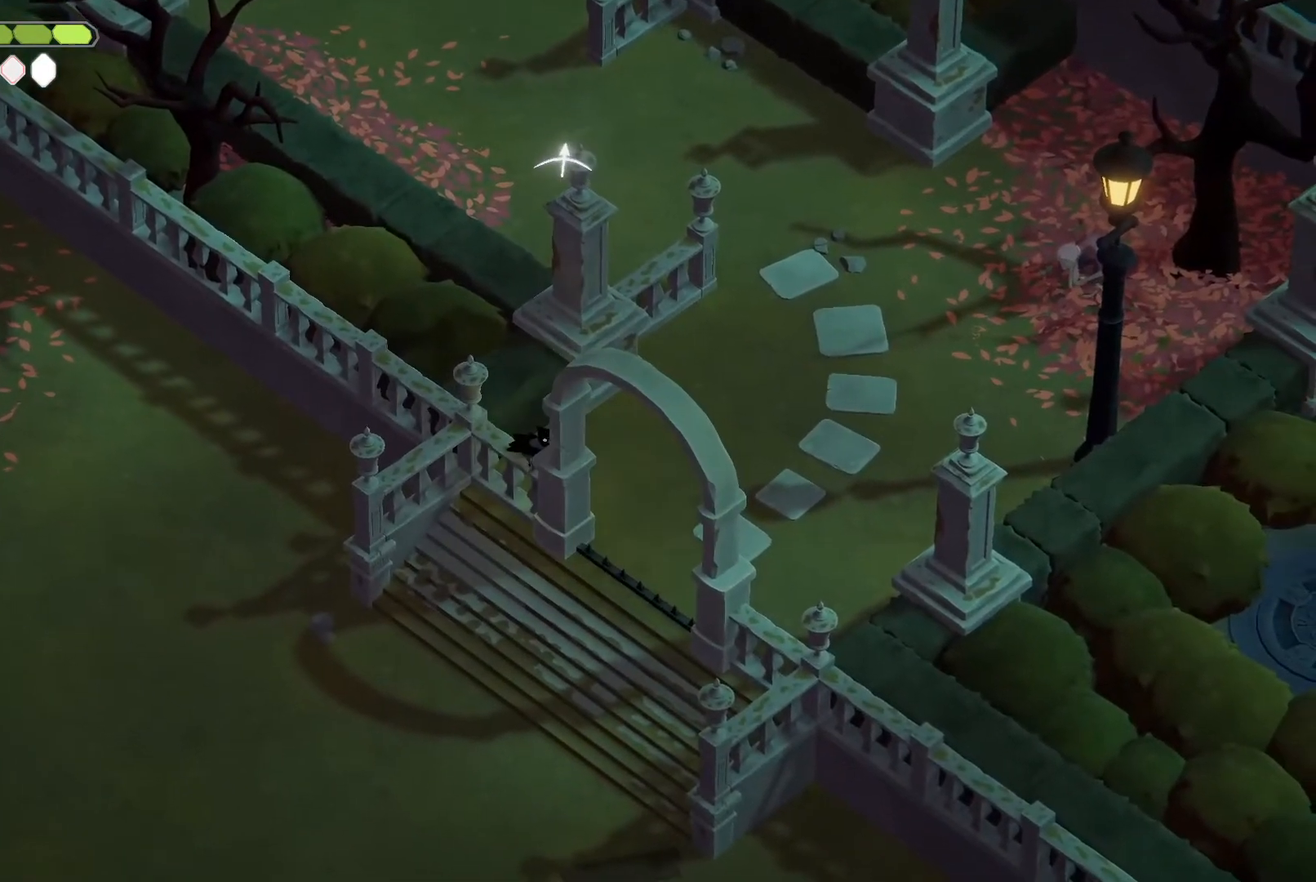
{"keys": ["d", "w"], "events": [[233, "heavy", "up"], [467, "d", "down"], [467, "w", "down"]]}
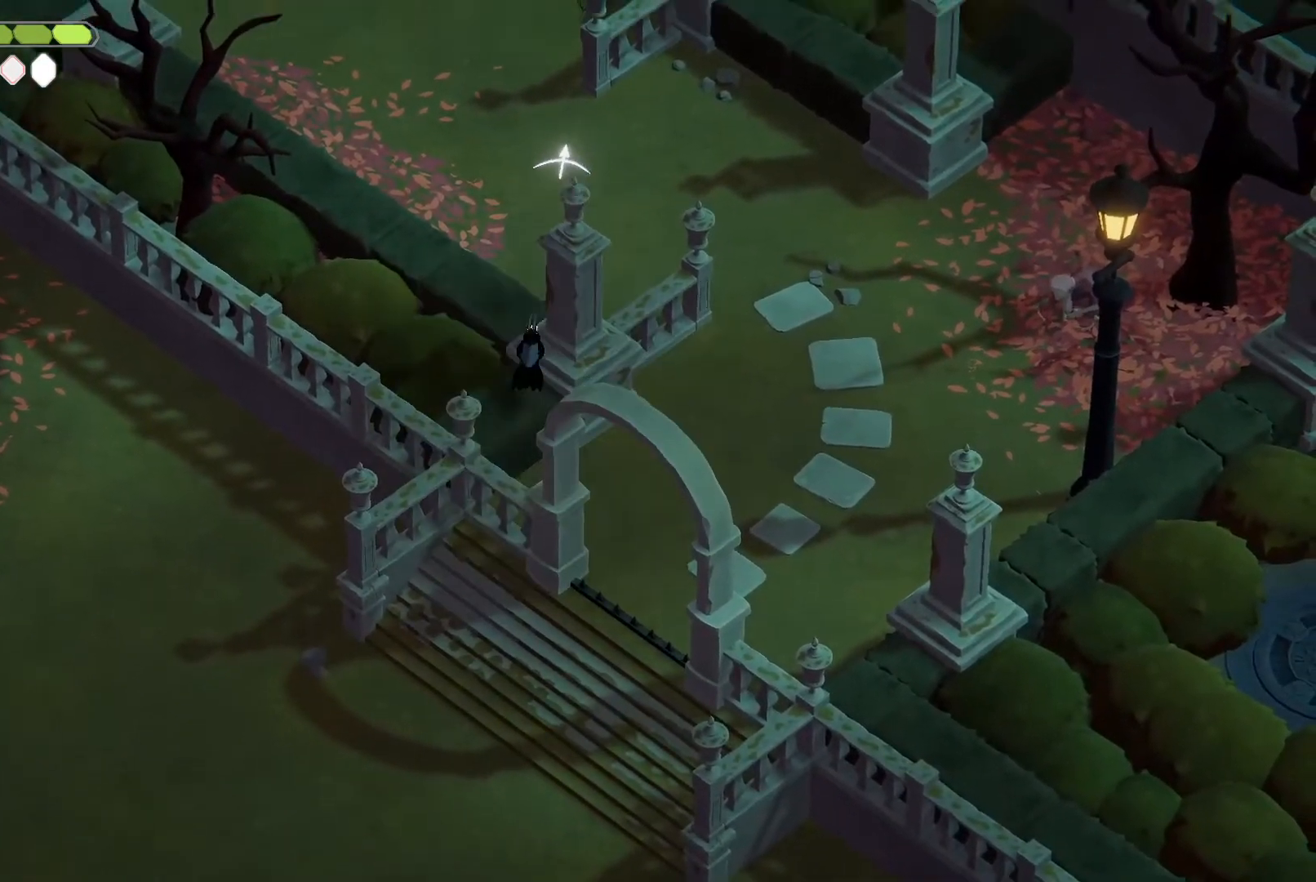
{"keys": ["d"], "events": [[267, "roll", "down"], [400, "roll", "up"], [500, "w", "up"]]}
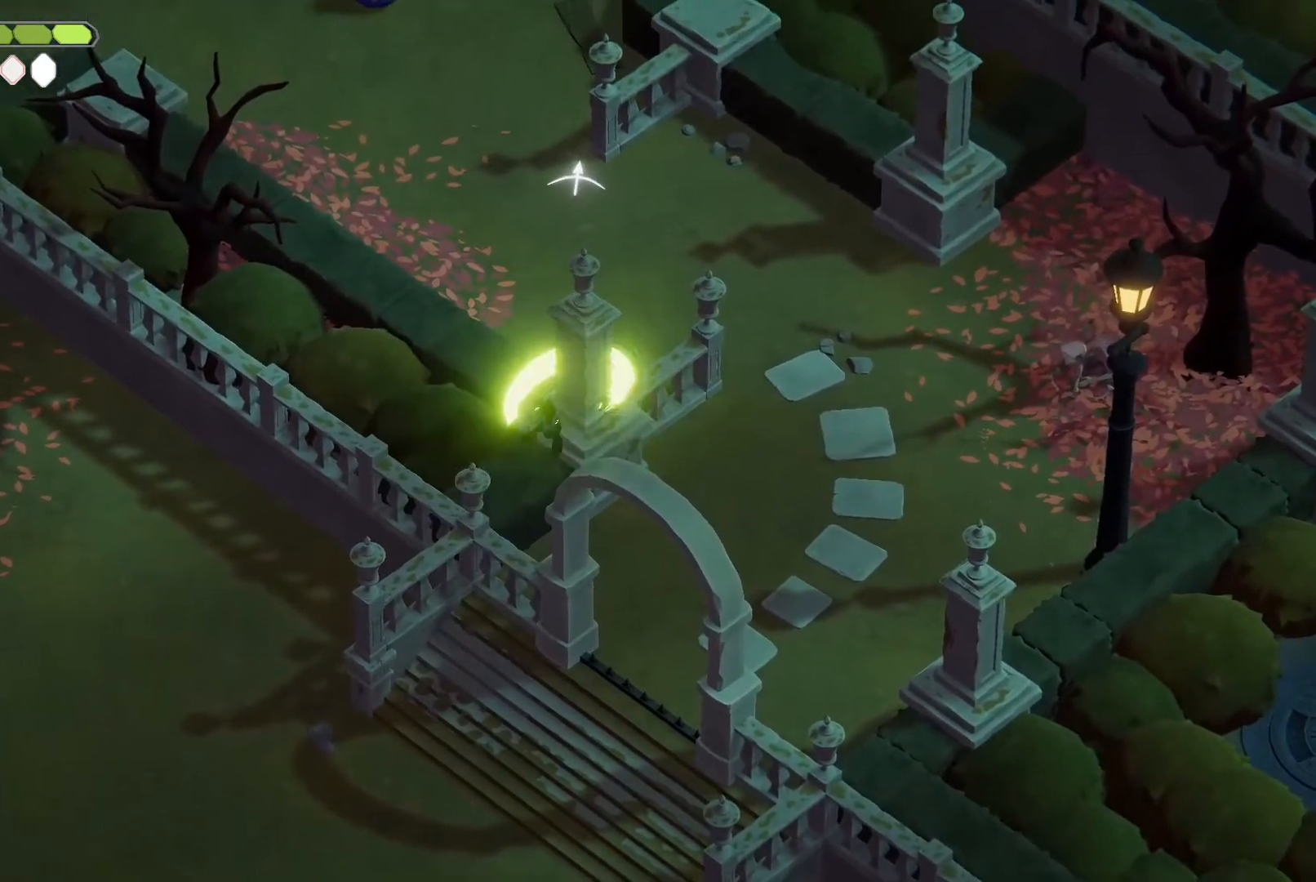
{"keys": ["d"], "events": [[67, "d", "up"], [233, "d", "down"], [367, "d", "up"], [500, "d", "down"]]}
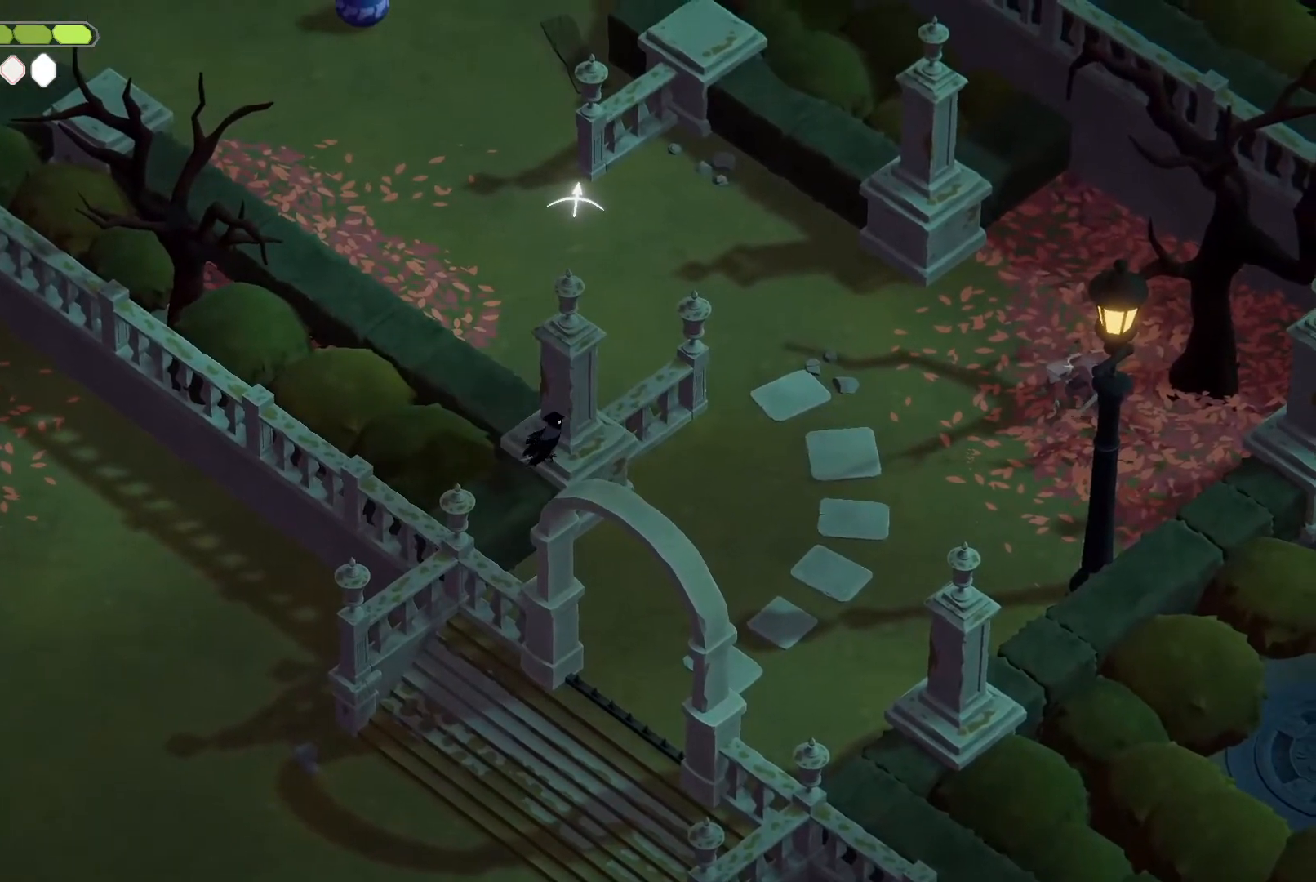
{"keys": [], "events": [[33, "d", "up"], [233, "d", "down"], [267, "d", "up"]]}
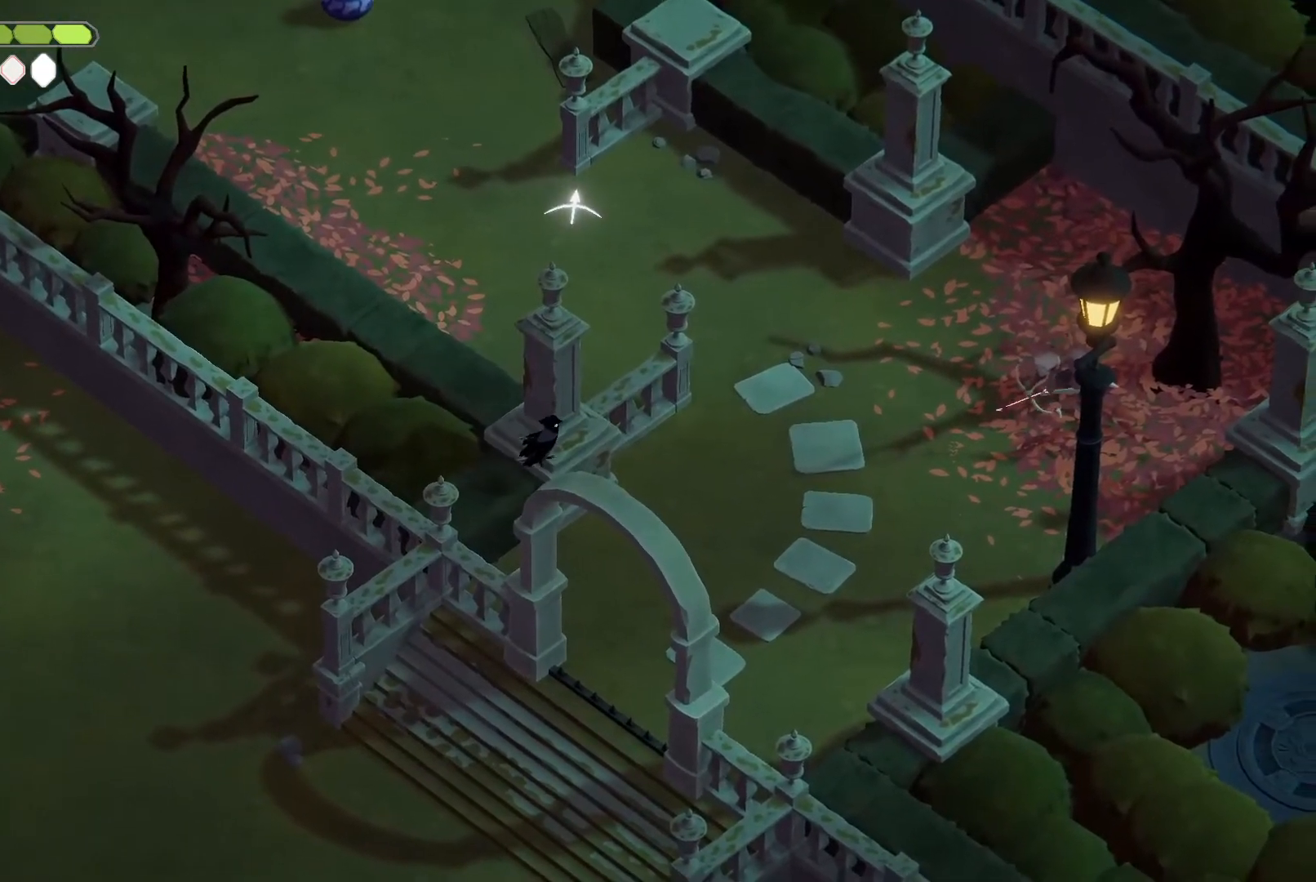
{"keys": [], "events": []}